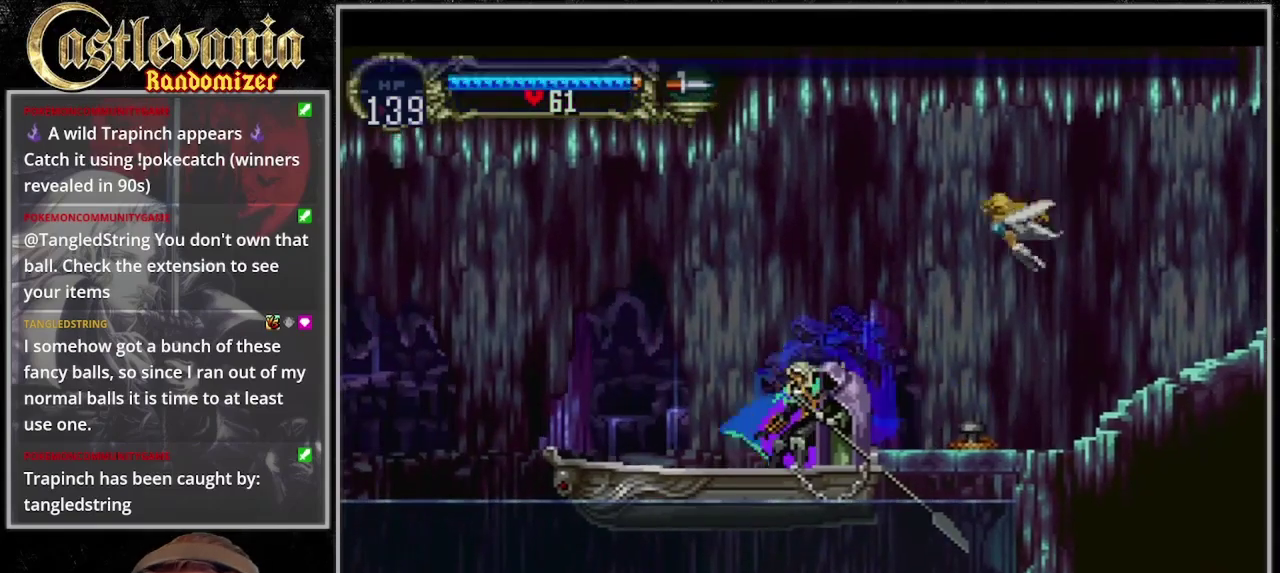
Gameplay with a controller (PlayStation layout); each line is a JSON object with the inputs held at the frame after it. "events" lists button and stick changes between this image and that frame as [ms after this image, input, new state], when the widget could be followed in between. Not read: DPAD_DOWN DPAD_LEFT DPAD_RIGHT L3 R3 SELECT START TRIANGLE.
{"buttons": [], "events": []}
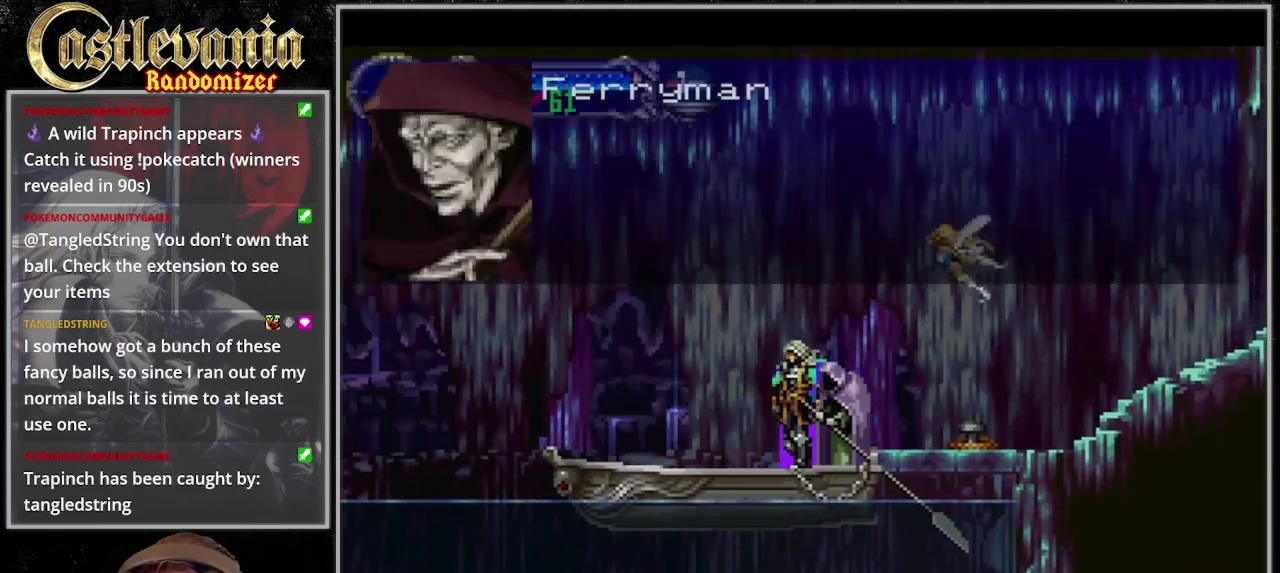
{"buttons": [], "events": []}
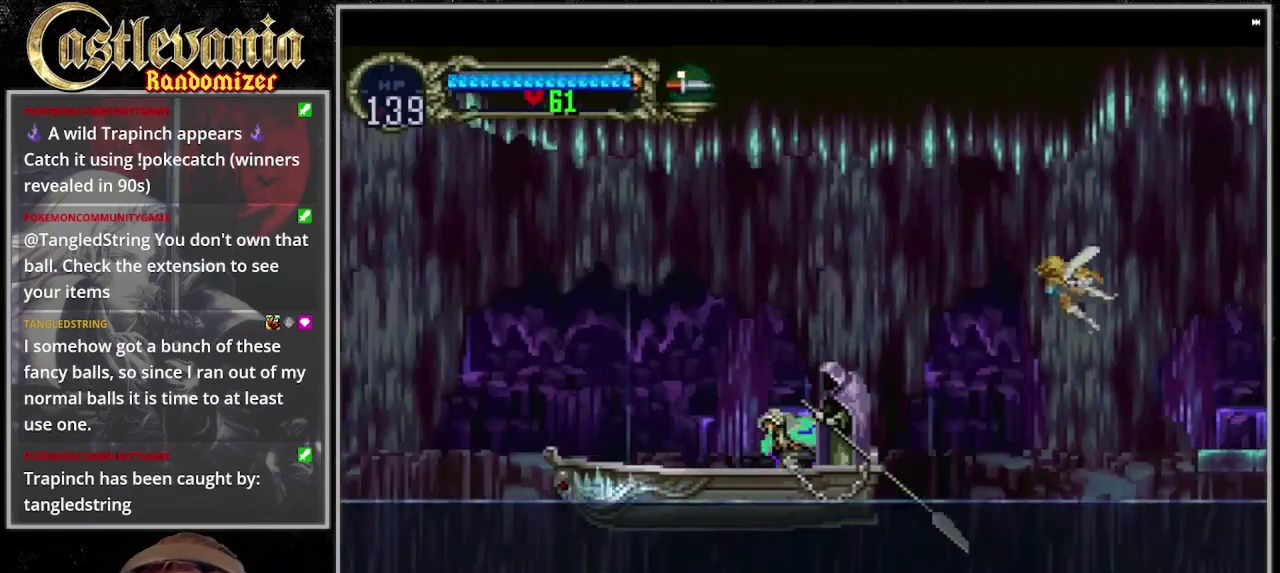
{"buttons": [], "events": []}
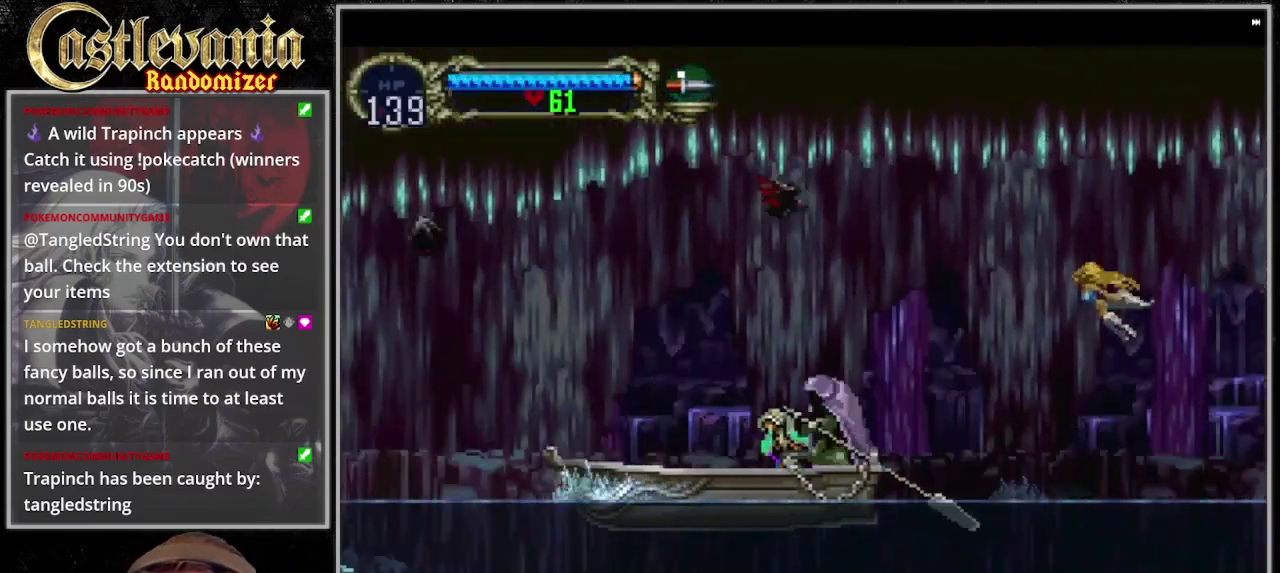
{"buttons": [], "events": []}
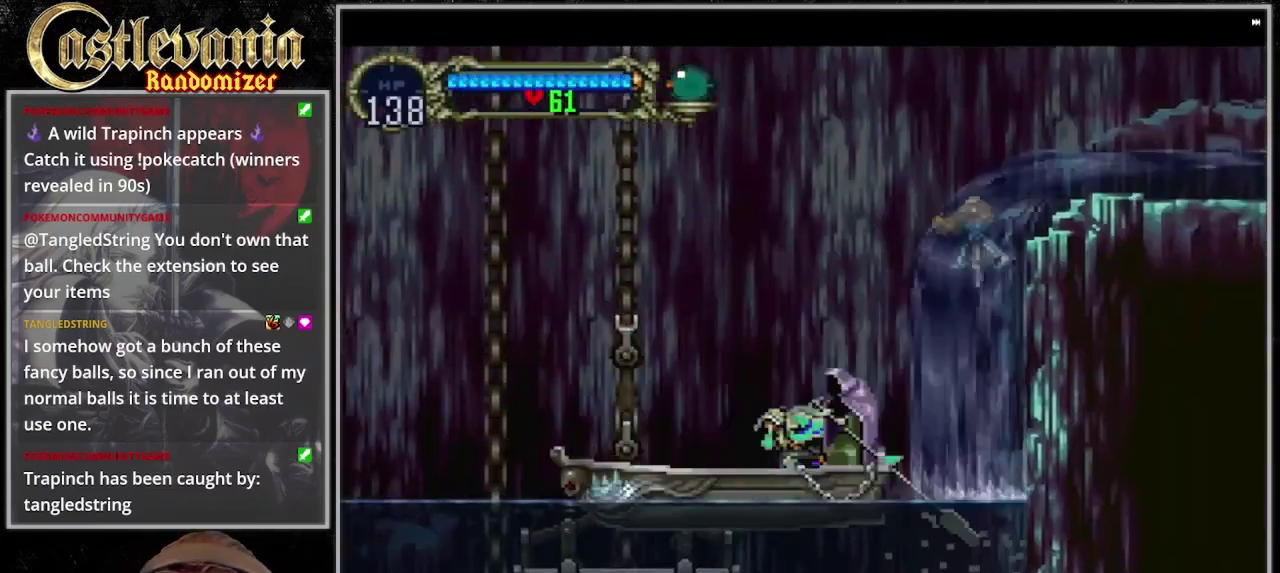
{"buttons": [], "events": []}
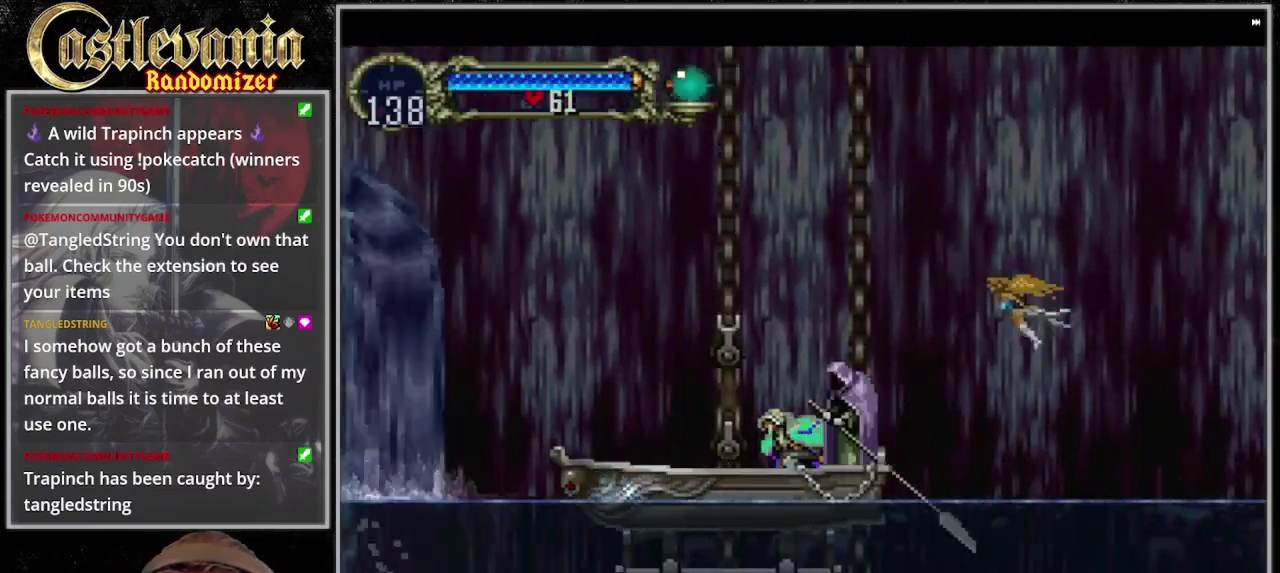
{"buttons": [], "events": []}
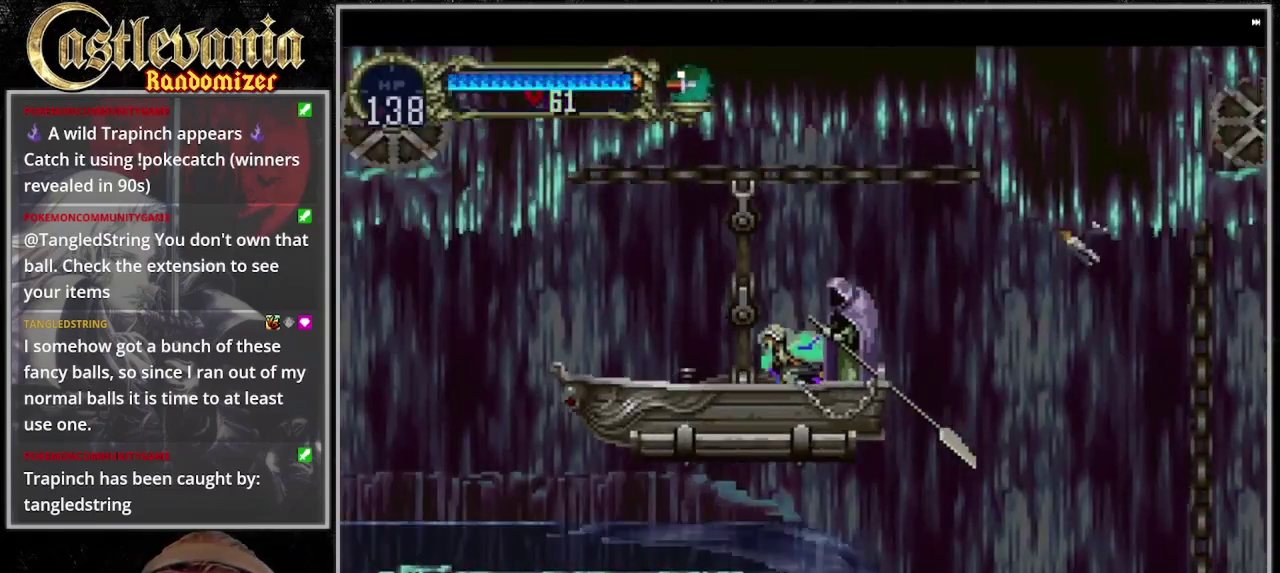
{"buttons": [], "events": []}
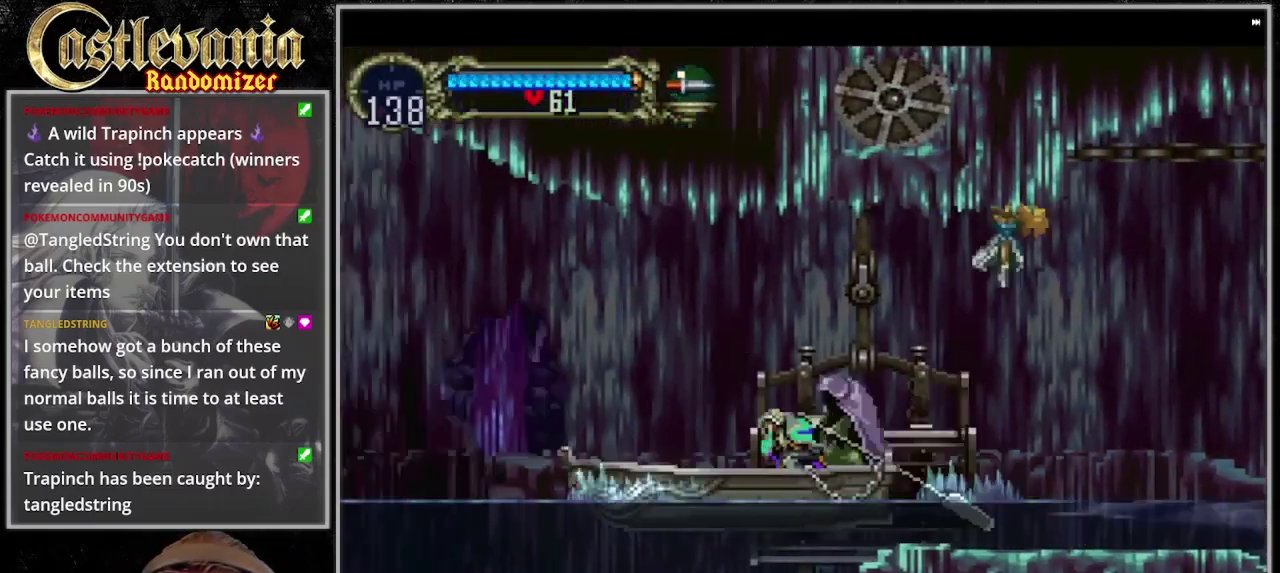
{"buttons": [], "events": []}
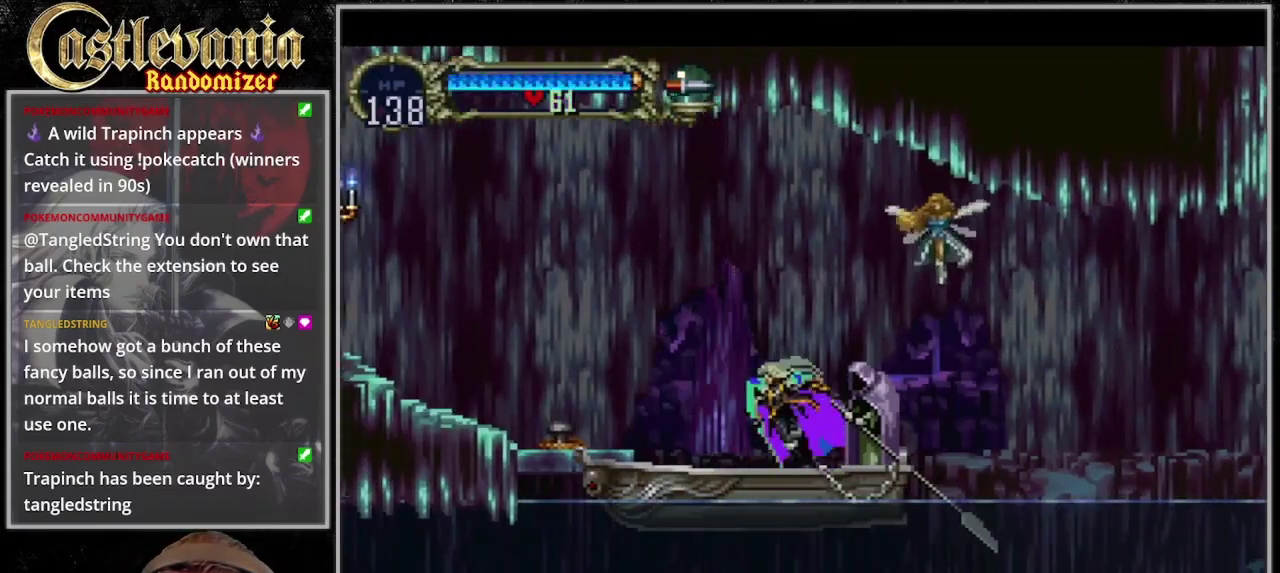
{"buttons": [], "events": [[200, "CROSS", "down"], [300, "CROSS", "up"]]}
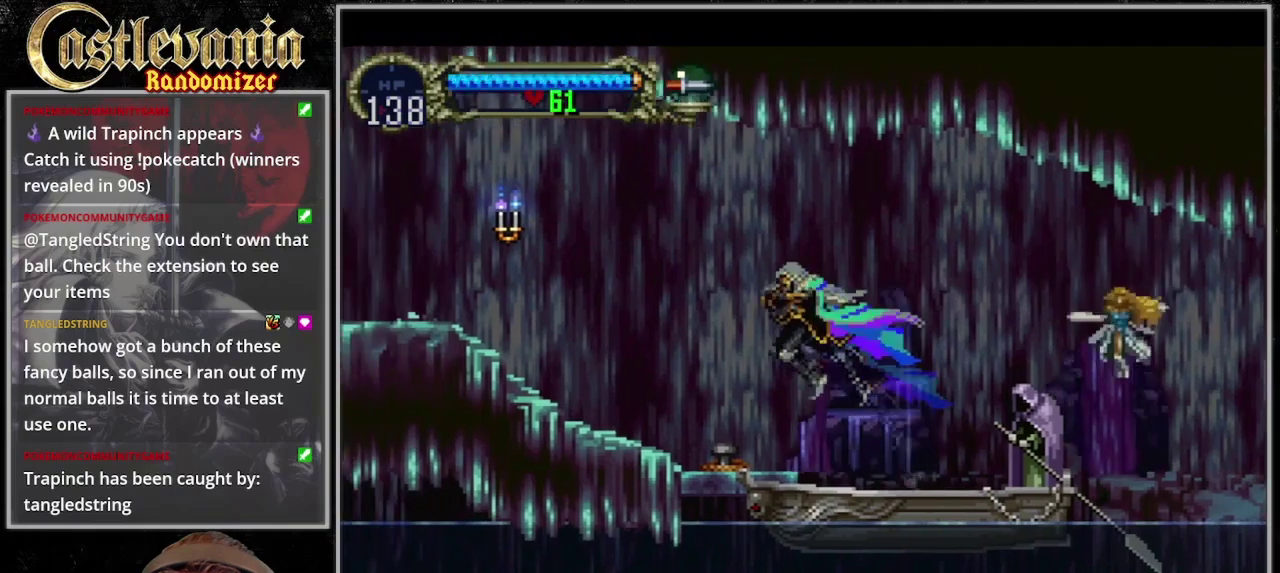
{"buttons": [], "events": []}
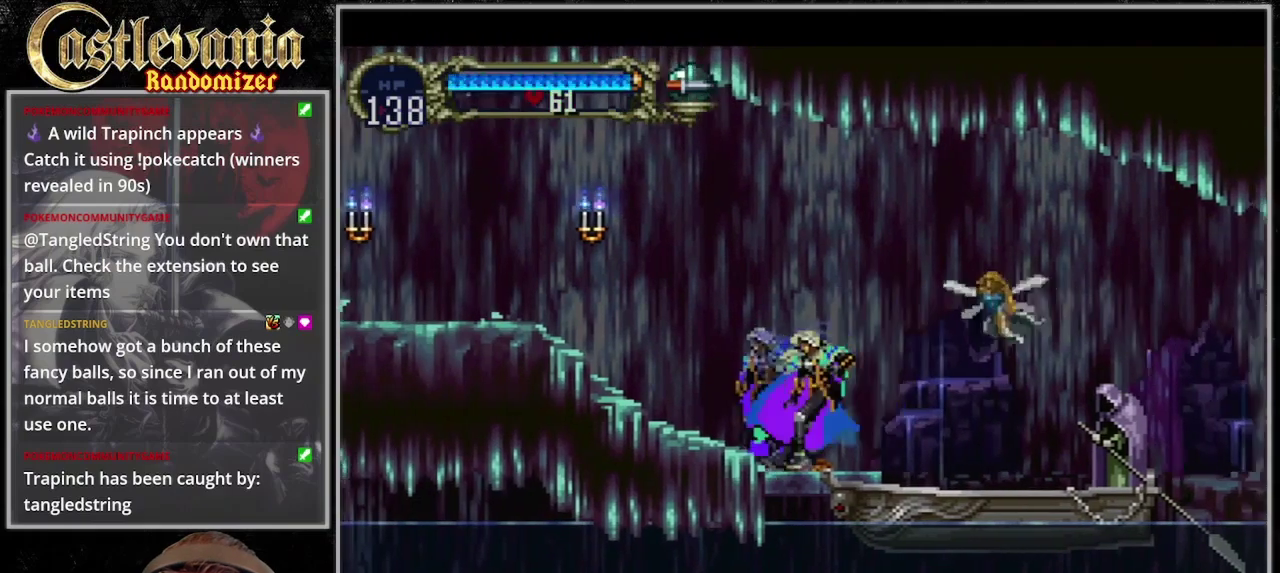
{"buttons": [], "events": [[67, "CIRCLE", "down"], [133, "CIRCLE", "up"], [233, "CIRCLE", "down"], [300, "CIRCLE", "up"], [400, "CIRCLE", "down"], [467, "CIRCLE", "up"]]}
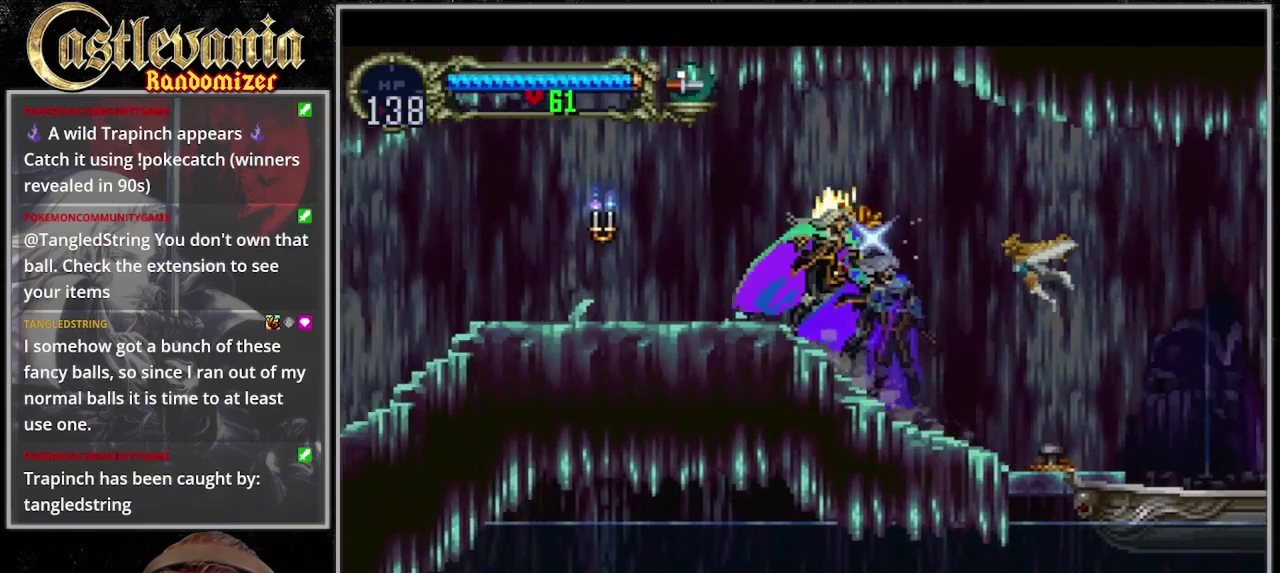
{"buttons": [], "events": [[200, "CIRCLE", "down"], [300, "CIRCLE", "up"], [367, "CIRCLE", "down"], [467, "CIRCLE", "up"]]}
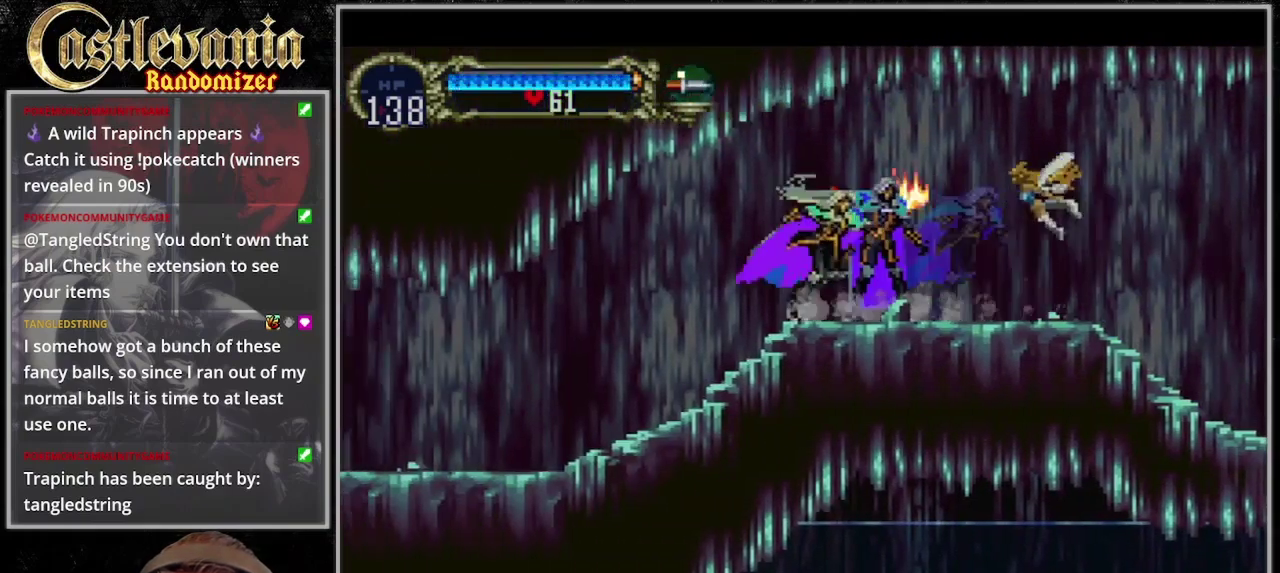
{"buttons": ["CIRCLE"], "events": [[33, "CIRCLE", "down"], [100, "CIRCLE", "up"], [200, "CIRCLE", "down"], [267, "CIRCLE", "up"], [333, "CIRCLE", "down"], [400, "CIRCLE", "up"], [500, "CIRCLE", "down"]]}
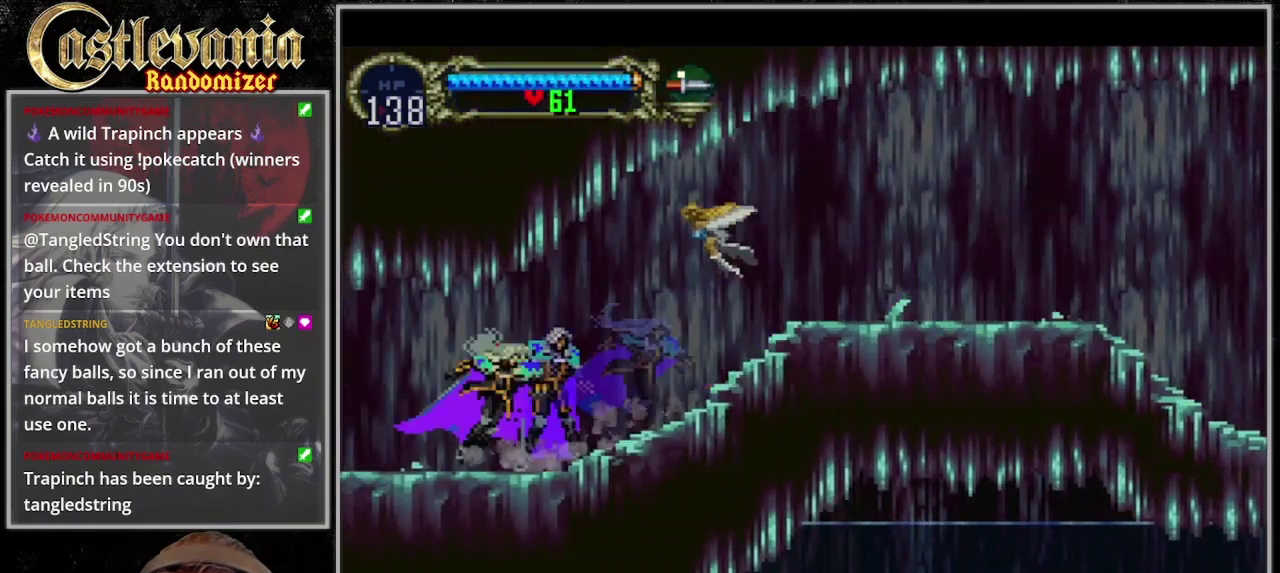
{"buttons": [], "events": [[67, "CIRCLE", "up"], [167, "CIRCLE", "down"], [233, "CIRCLE", "up"], [400, "CIRCLE", "down"], [467, "CIRCLE", "up"]]}
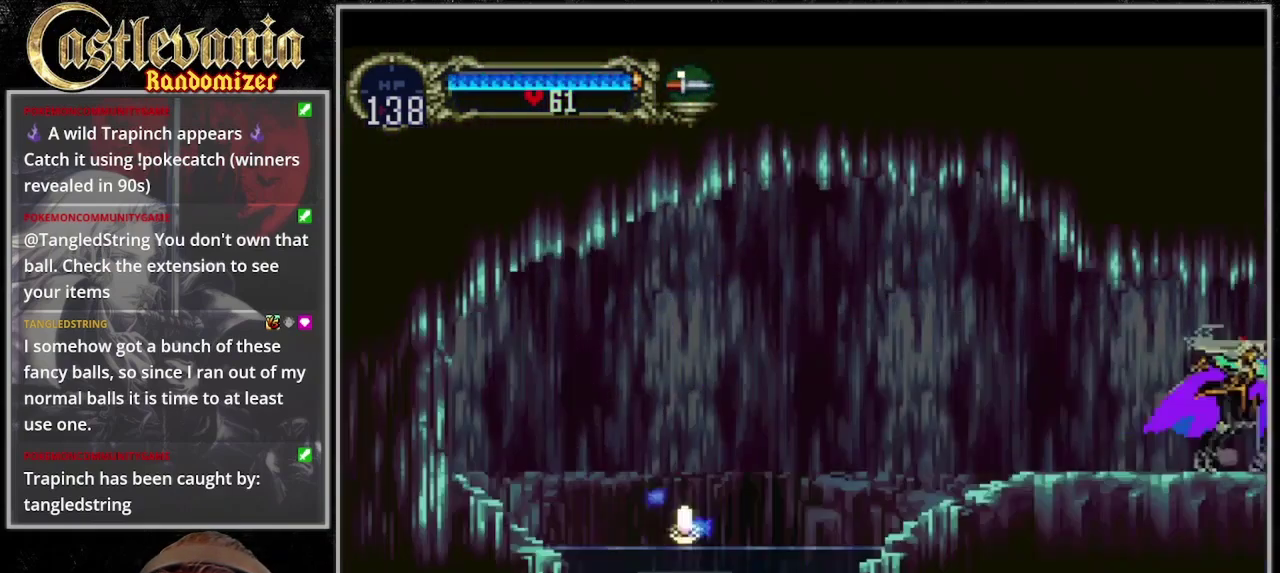
{"buttons": ["CROSS"], "events": [[33, "CIRCLE", "down"], [100, "CIRCLE", "up"], [200, "CIRCLE", "down"], [300, "CIRCLE", "up"], [467, "CROSS", "down"]]}
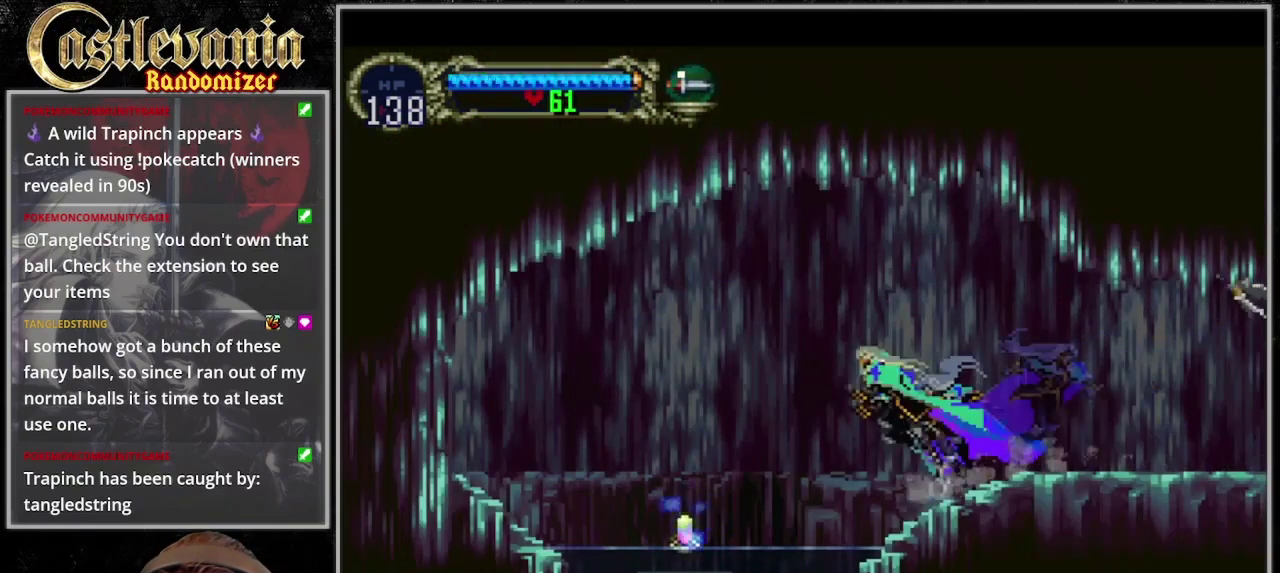
{"buttons": [], "events": [[133, "CROSS", "up"]]}
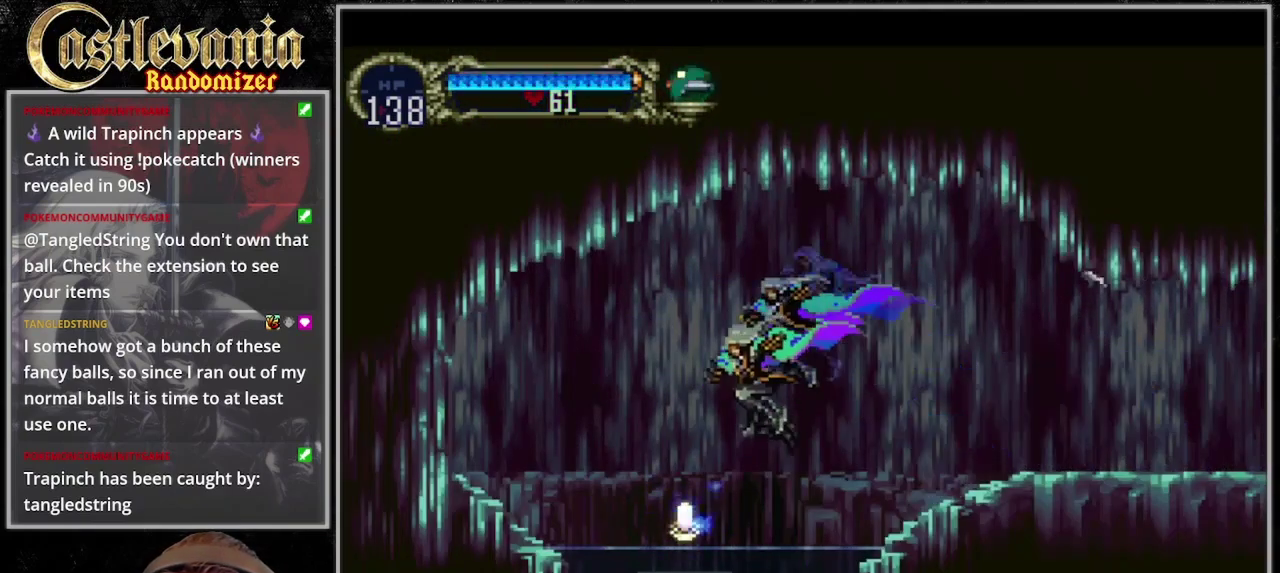
{"buttons": [], "events": []}
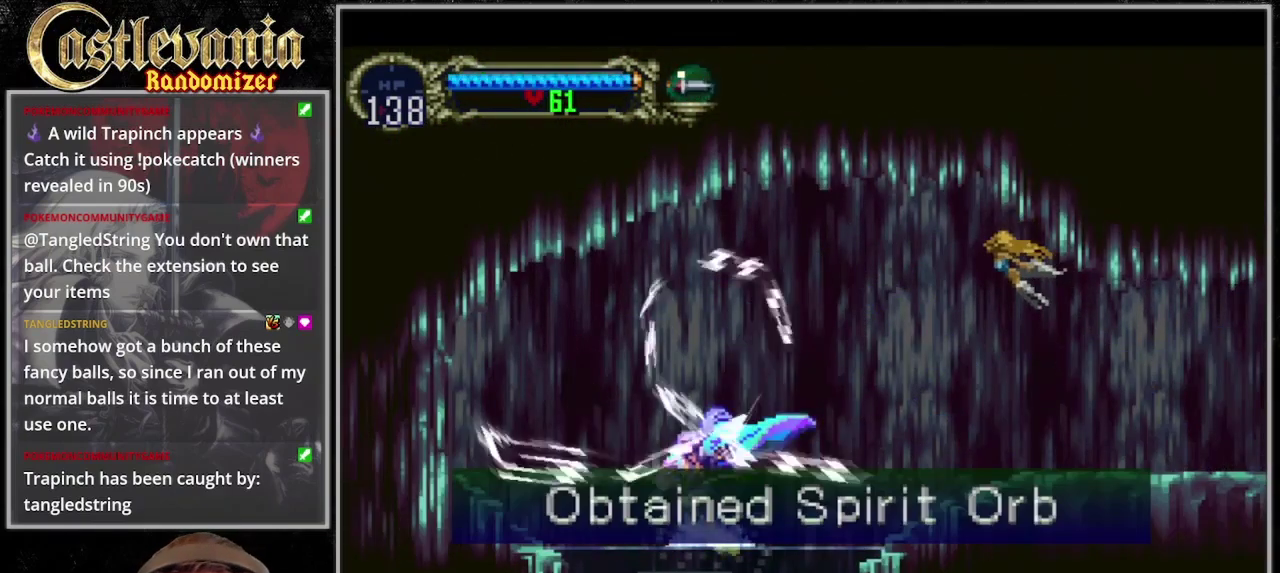
{"buttons": ["CROSS"], "events": [[267, "CROSS", "down"]]}
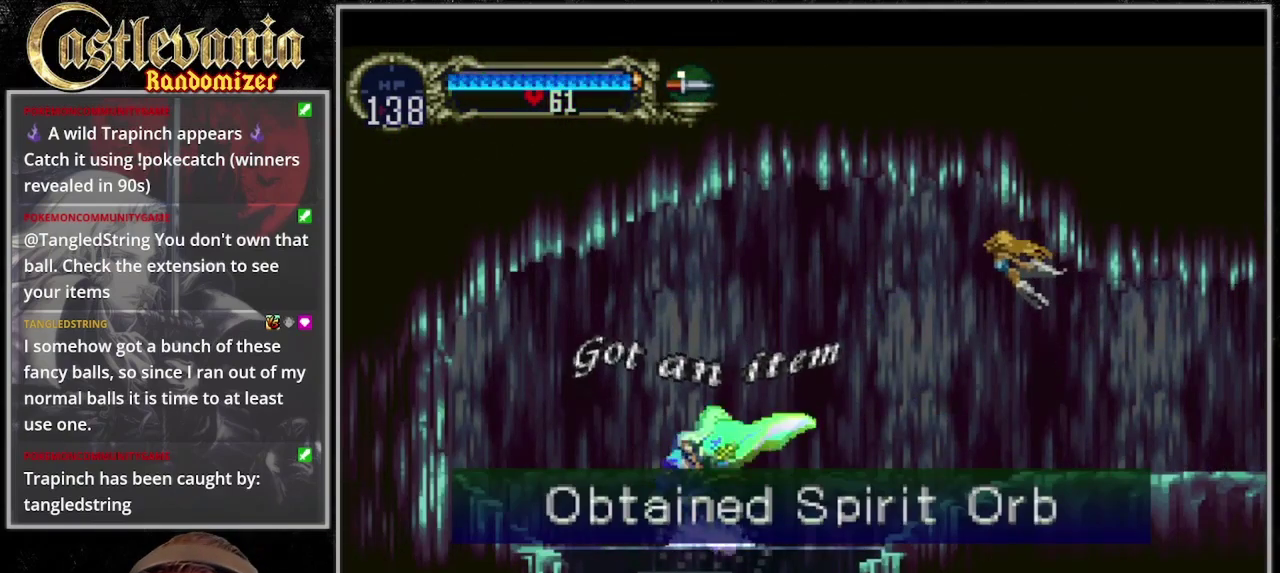
{"buttons": ["CROSS"], "events": []}
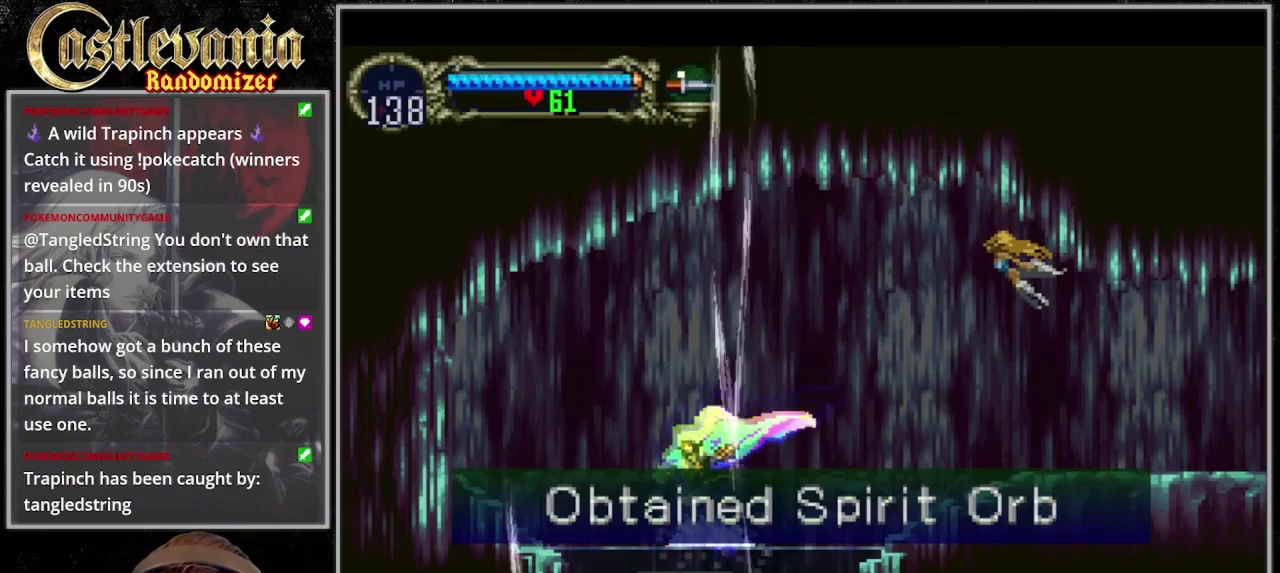
{"buttons": ["CROSS"], "events": []}
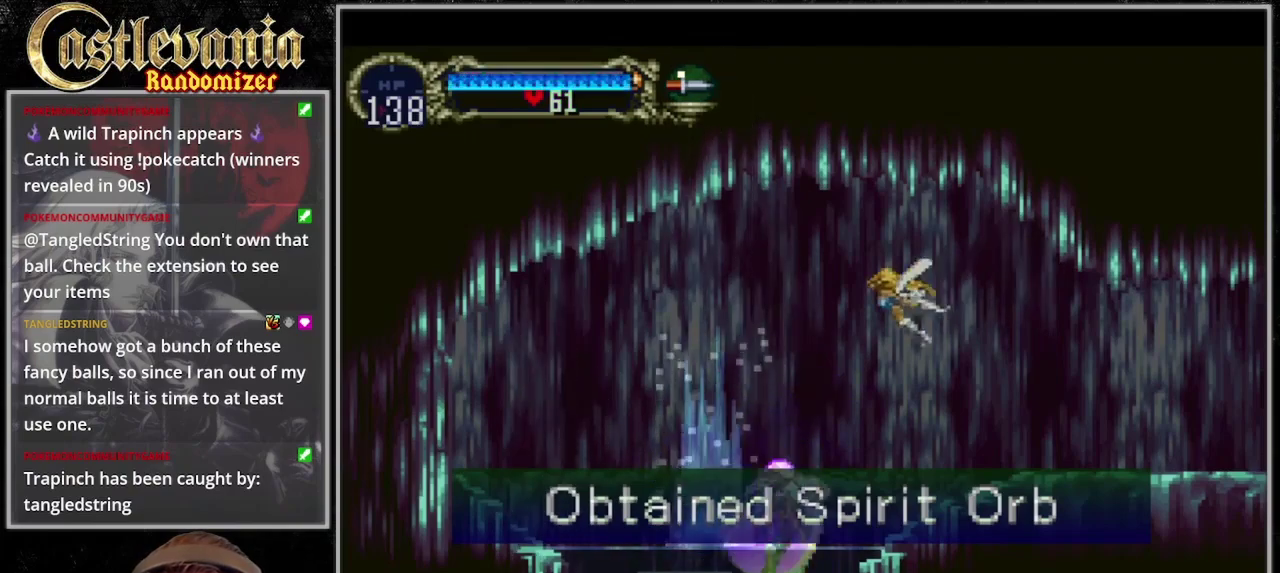
{"buttons": [], "events": [[467, "CROSS", "up"]]}
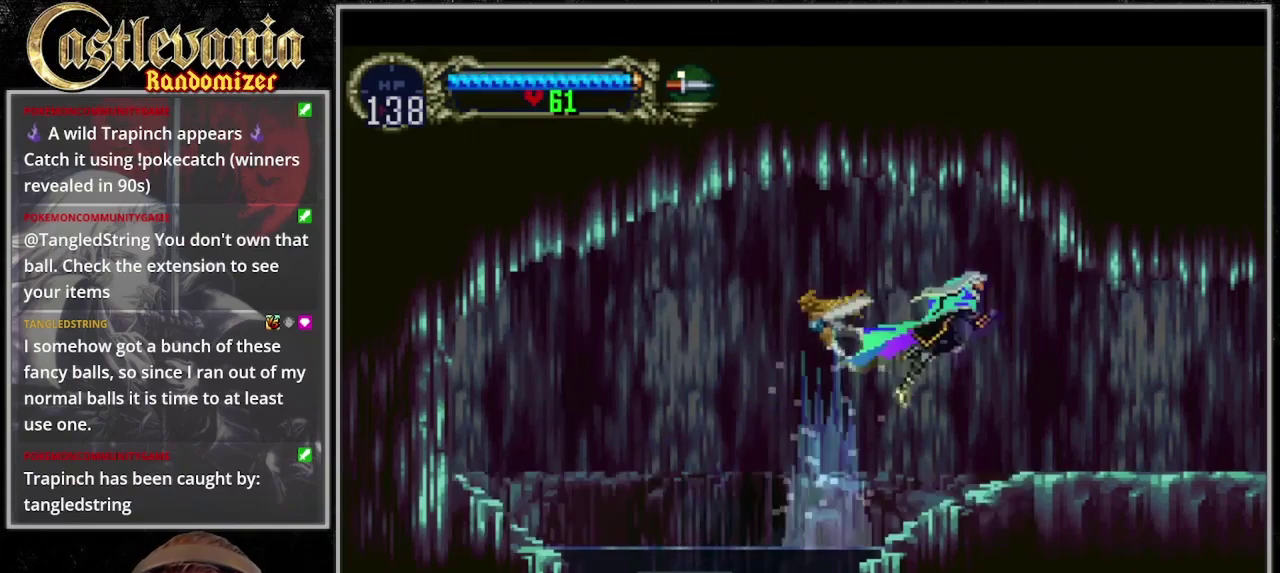
{"buttons": [], "events": []}
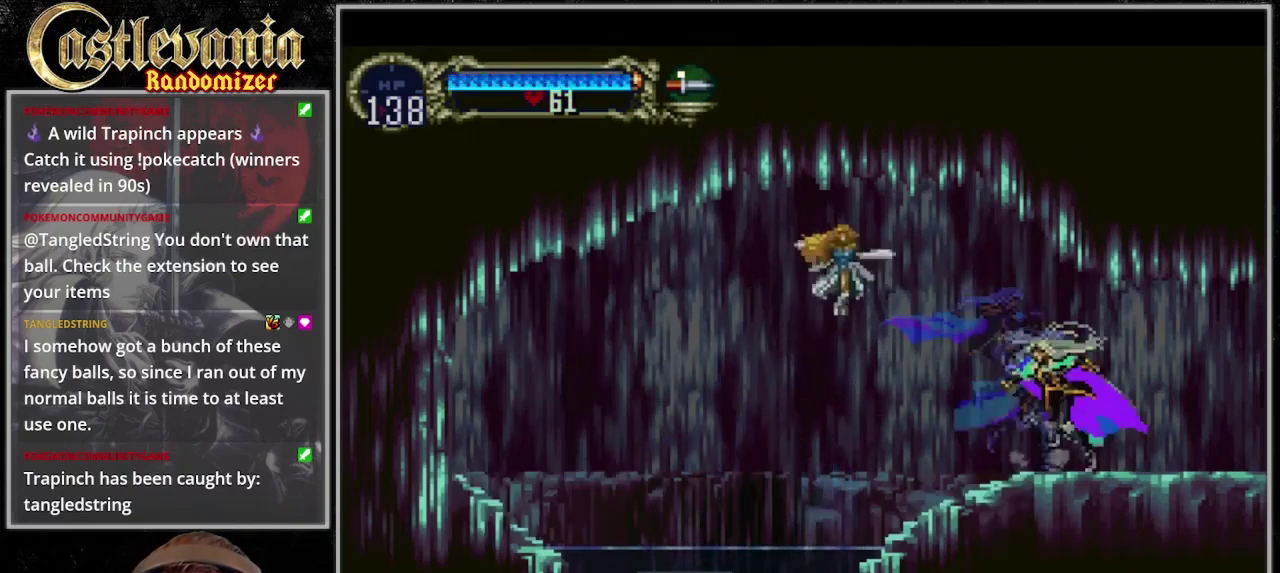
{"buttons": [], "events": [[67, "CIRCLE", "down"], [167, "CIRCLE", "up"], [233, "CIRCLE", "down"], [300, "CIRCLE", "up"], [400, "CIRCLE", "down"], [467, "CIRCLE", "up"]]}
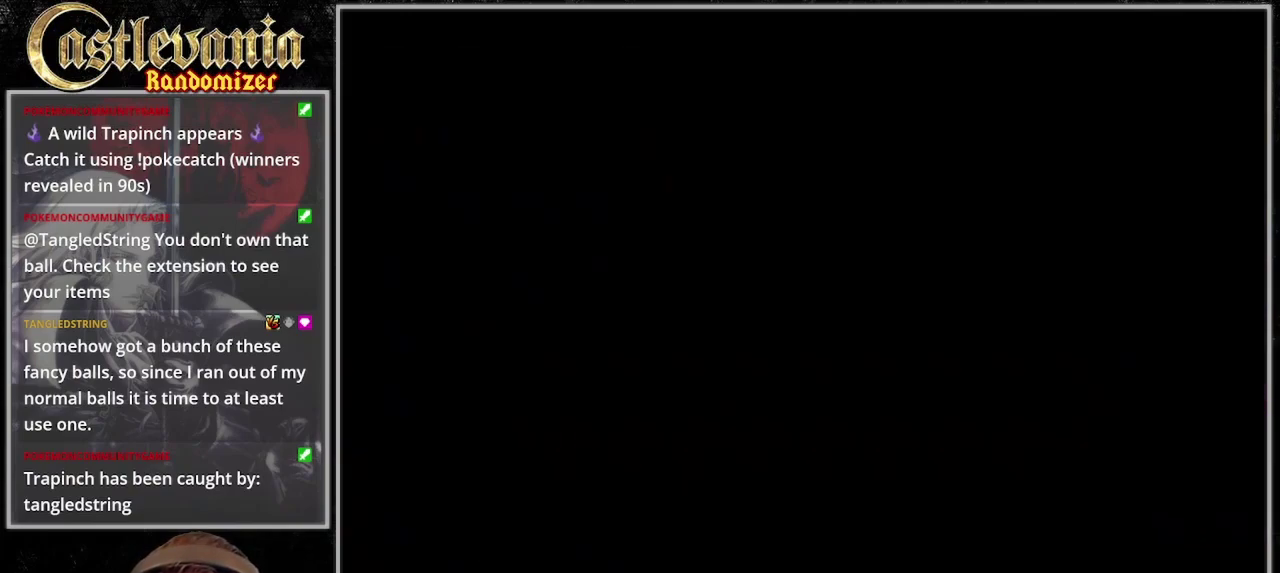
{"buttons": ["CIRCLE"], "events": [[33, "CIRCLE", "down"], [100, "CIRCLE", "up"], [200, "CIRCLE", "down"], [267, "CIRCLE", "up"], [367, "CIRCLE", "down"], [433, "CIRCLE", "up"], [500, "CIRCLE", "down"]]}
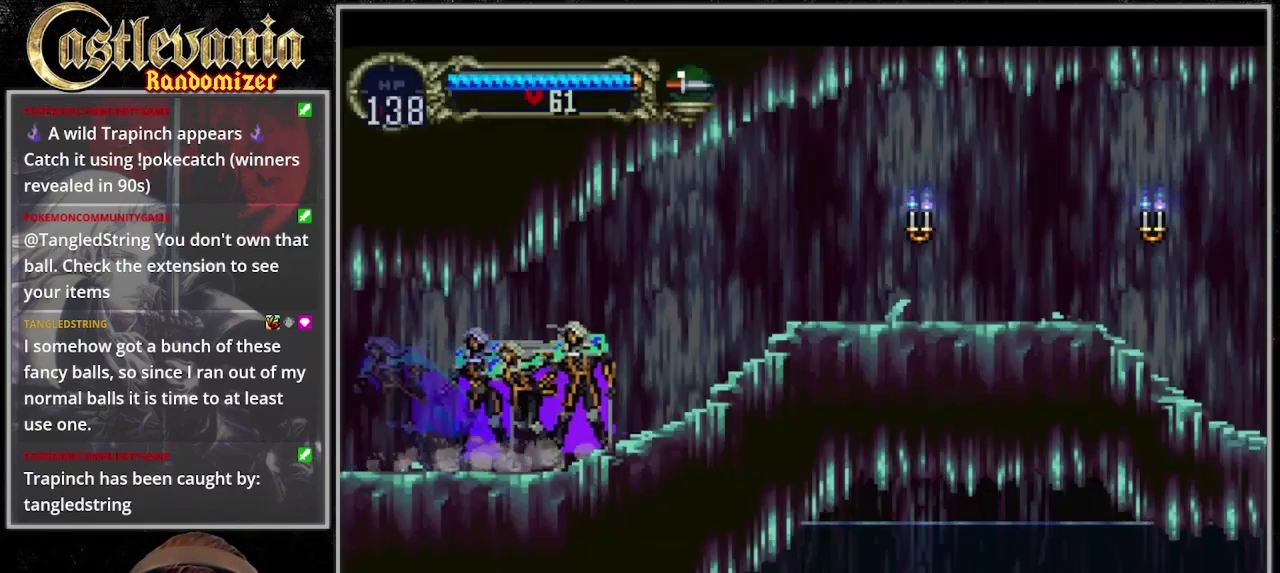
{"buttons": ["CIRCLE"], "events": [[100, "CIRCLE", "up"], [200, "CIRCLE", "down"], [267, "CIRCLE", "up"], [500, "CIRCLE", "down"]]}
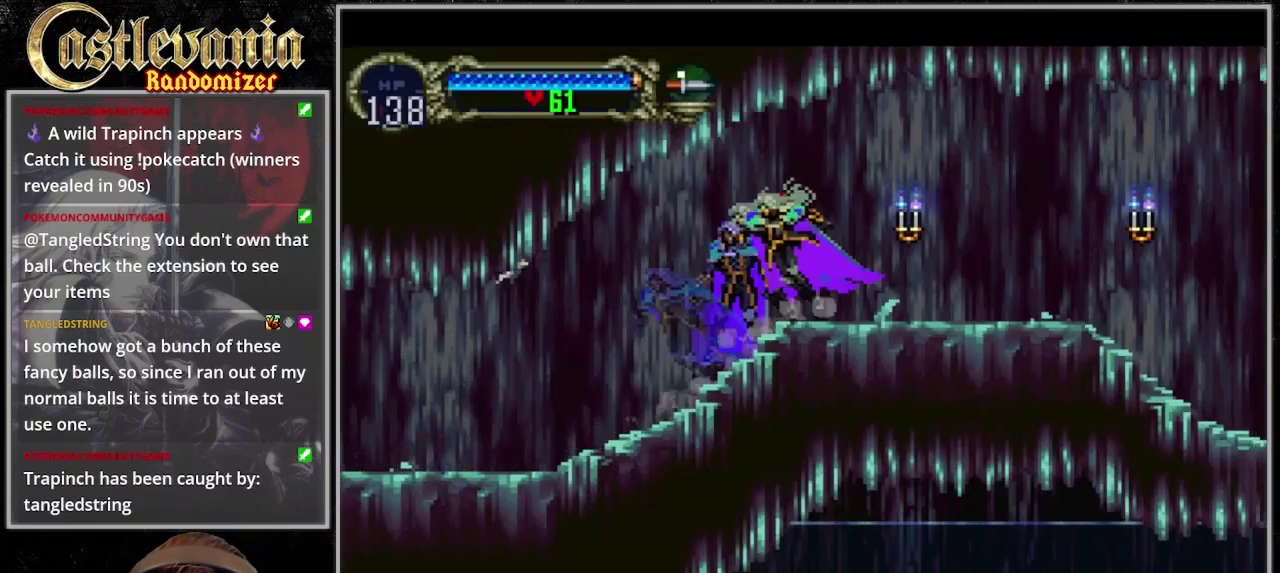
{"buttons": ["CIRCLE"], "events": [[100, "CIRCLE", "up"], [200, "CIRCLE", "down"], [267, "CIRCLE", "up"], [467, "CIRCLE", "down"]]}